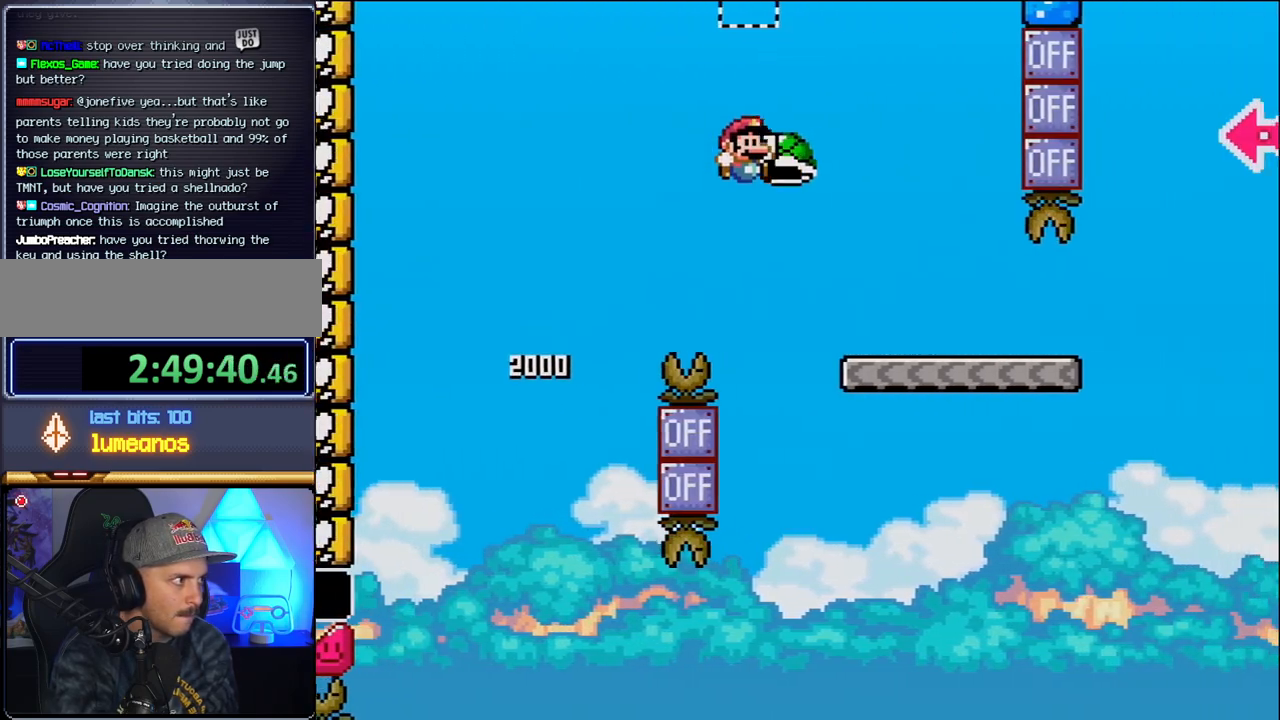
Gameplay with a controller (Nintendo layout); each line is a JSON object with the inputs held at the frame after it. "events" lists button and stick changes between this image and that frame as [ms after this image, input, new state], when the widget could be followed in between. Not read: L3 R3 Y.
{"buttons": ["DPAD_RIGHT"], "events": [[200, "B", "up"]]}
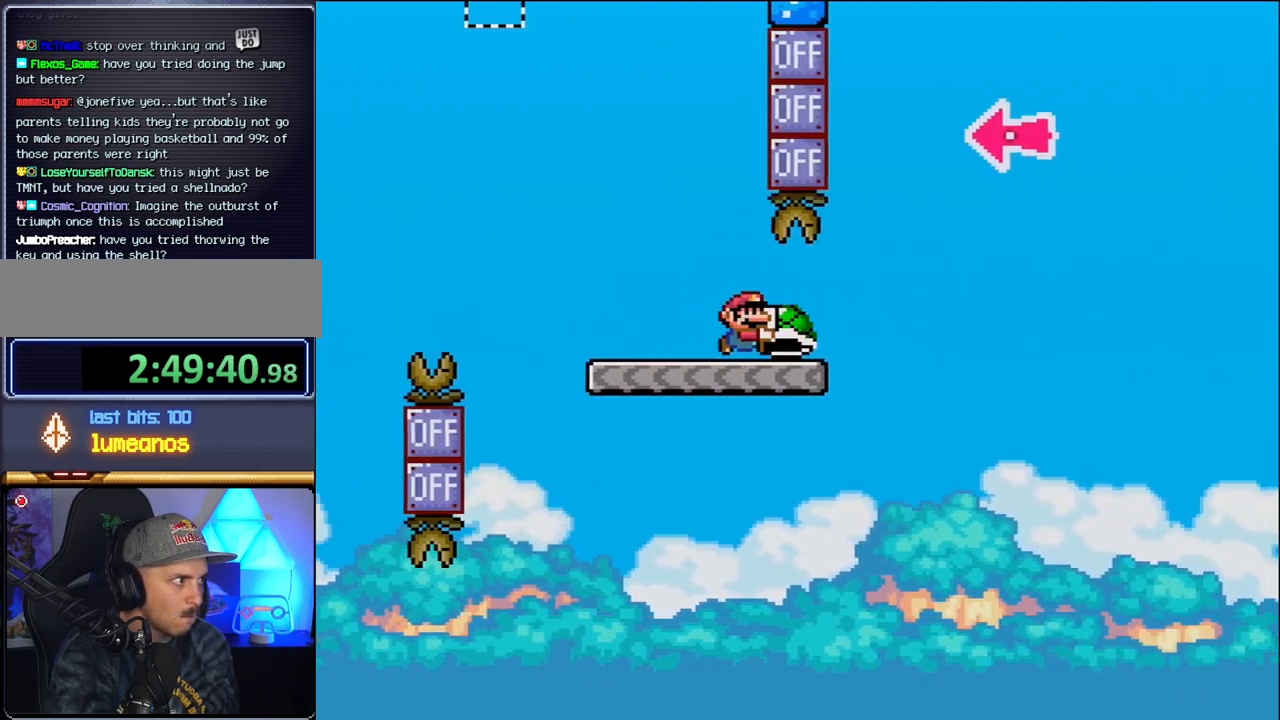
{"buttons": ["B", "DPAD_RIGHT"], "events": [[200, "B", "down"]]}
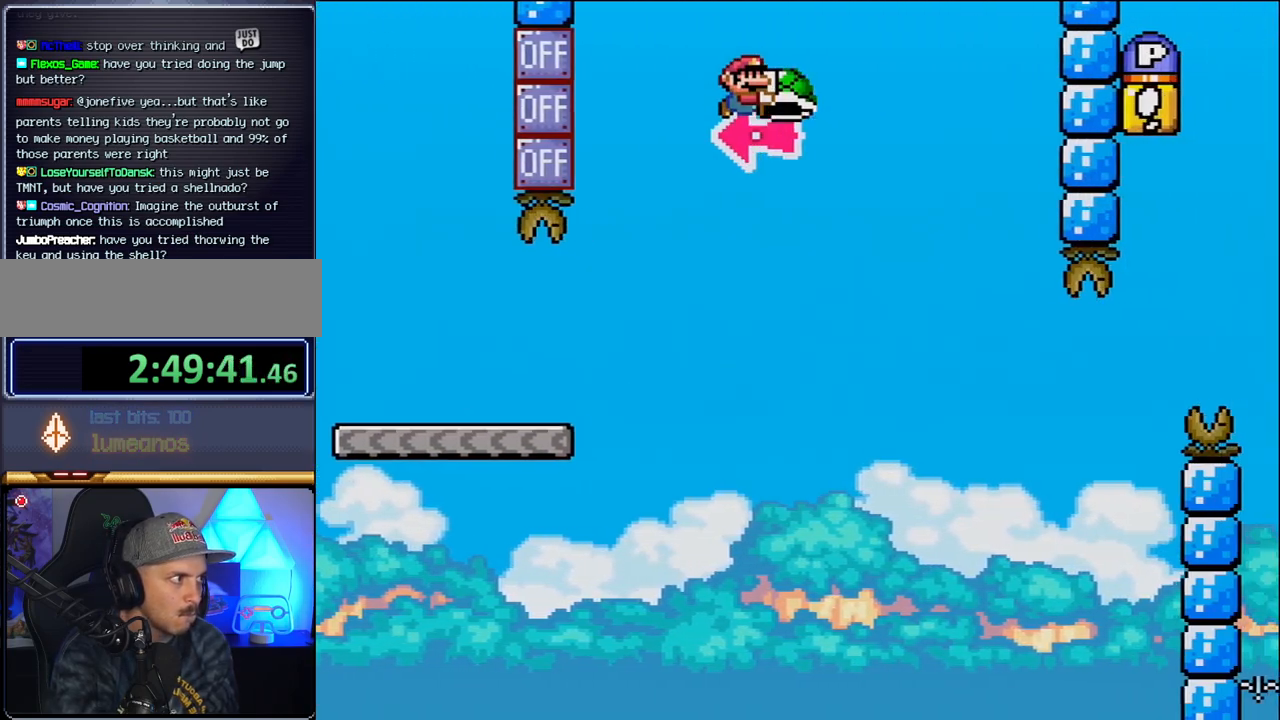
{"buttons": ["B", "DPAD_RIGHT"], "events": [[50, "DPAD_RIGHT", "up"], [83, "DPAD_LEFT", "down"], [150, "DPAD_LEFT", "up"], [167, "DPAD_RIGHT", "down"]]}
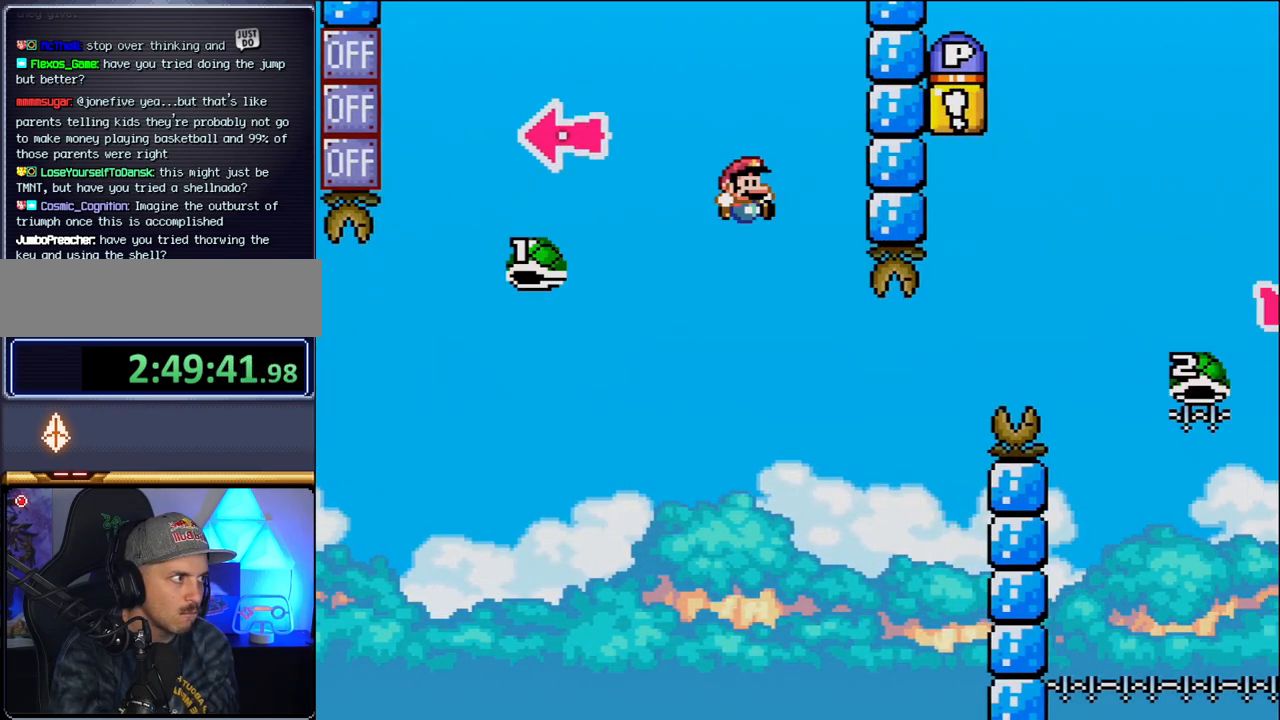
{"buttons": ["B", "DPAD_RIGHT"], "events": [[50, "B", "up"], [150, "DPAD_RIGHT", "up"], [183, "DPAD_LEFT", "down"], [267, "DPAD_DOWN", "down"], [267, "DPAD_LEFT", "up"], [267, "DPAD_RIGHT", "down"], [300, "DPAD_DOWN", "up"], [333, "B", "down"]]}
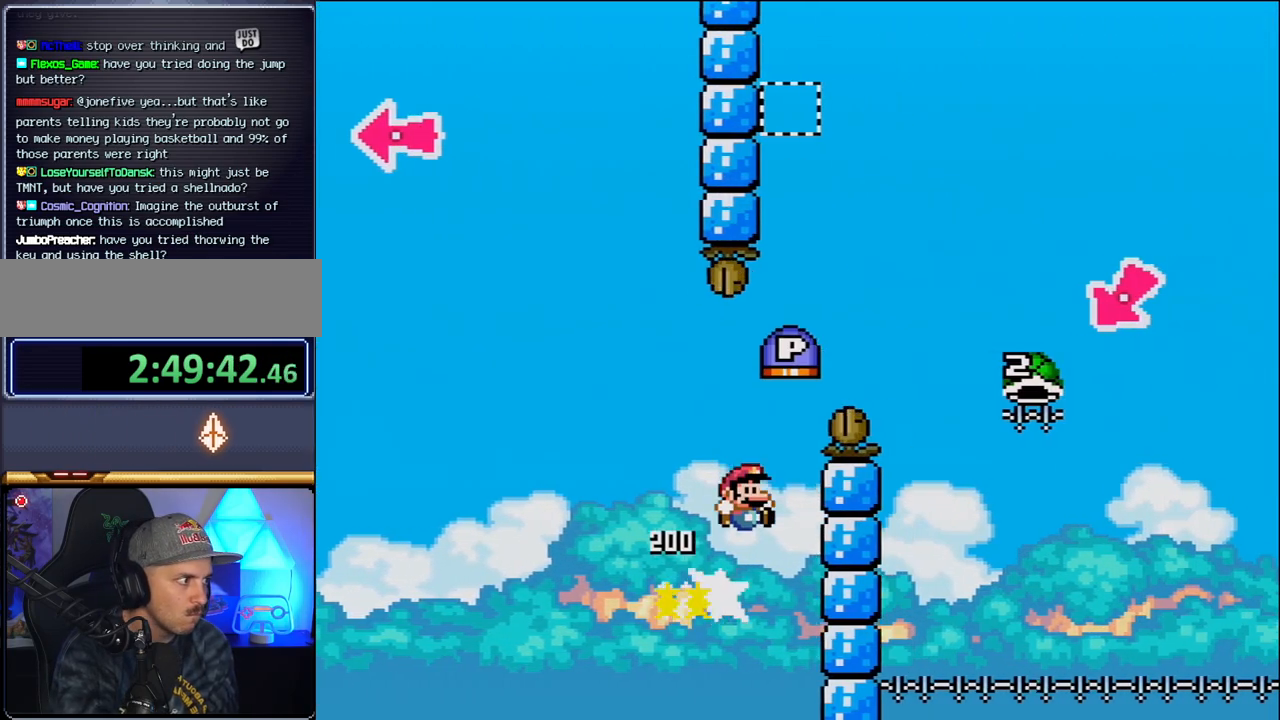
{"buttons": ["B", "DPAD_RIGHT"], "events": [[17, "DPAD_RIGHT", "up"], [117, "DPAD_RIGHT", "down"]]}
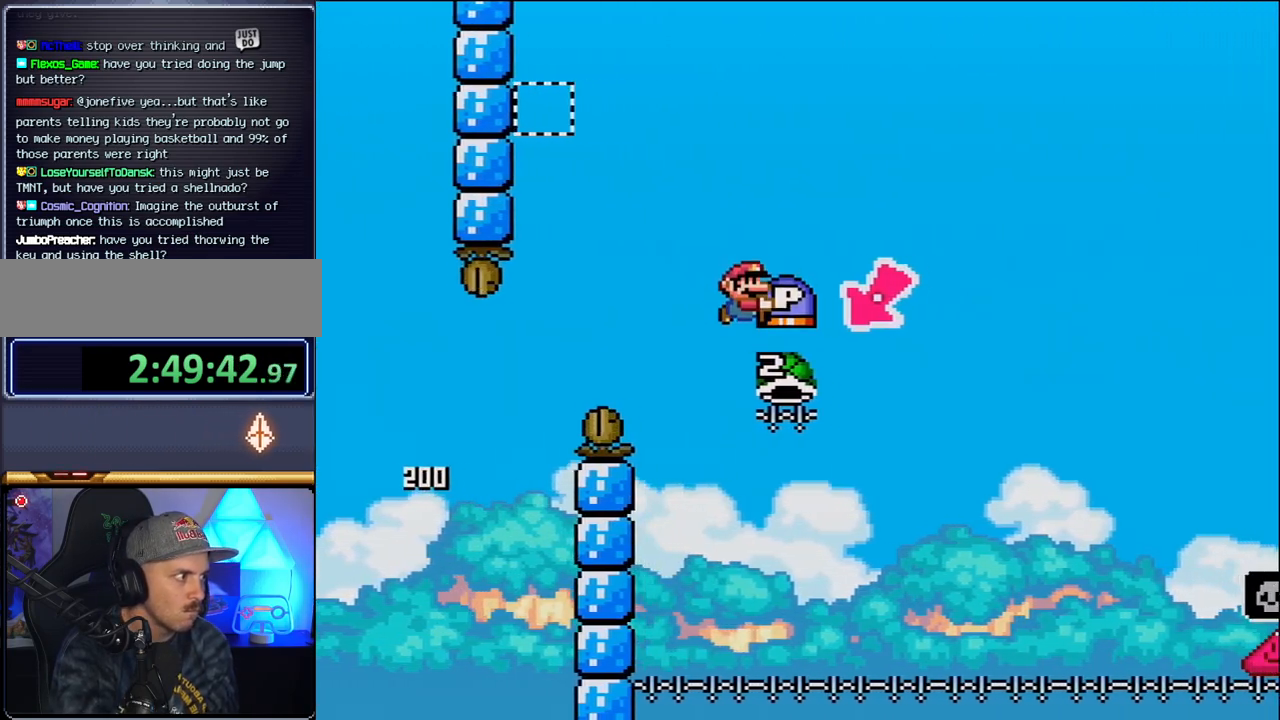
{"buttons": ["B", "DPAD_RIGHT"], "events": [[117, "DPAD_LEFT", "down"], [117, "DPAD_RIGHT", "up"], [333, "DPAD_LEFT", "up"], [367, "DPAD_RIGHT", "down"]]}
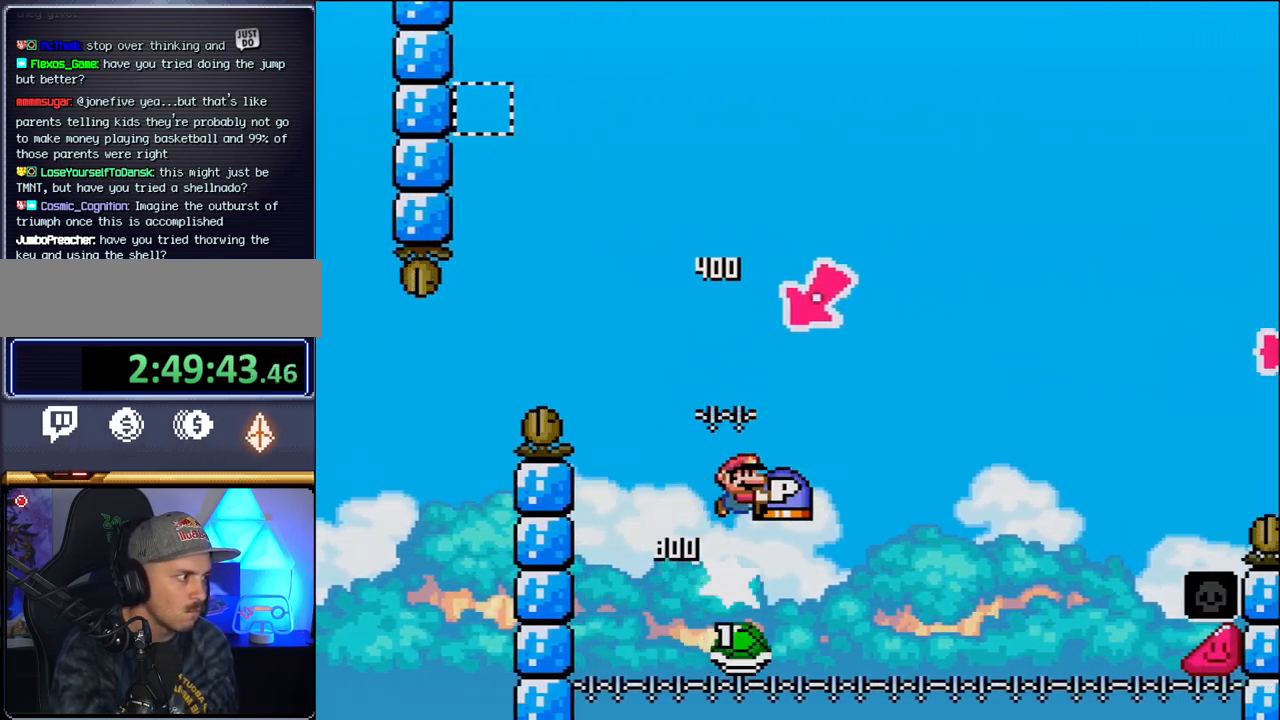
{"buttons": ["B", "DPAD_RIGHT"], "events": []}
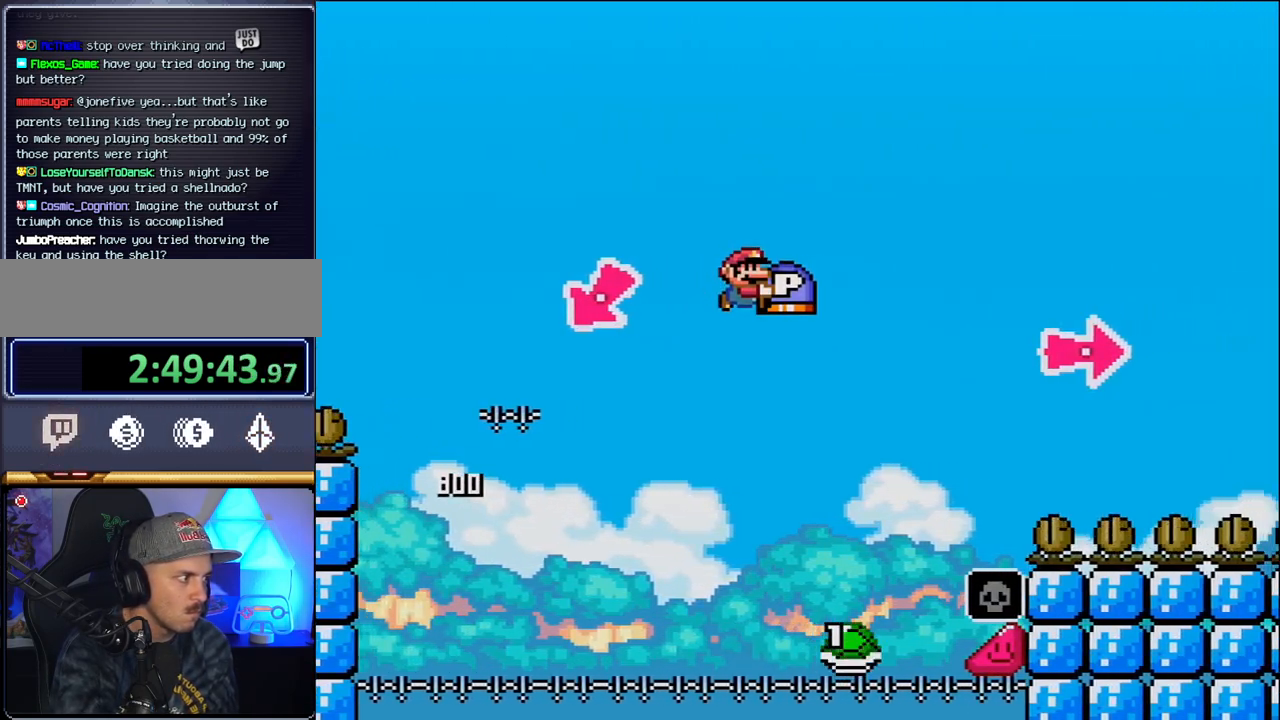
{"buttons": ["B", "DPAD_RIGHT"], "events": [[150, "B", "up"], [200, "B", "down"]]}
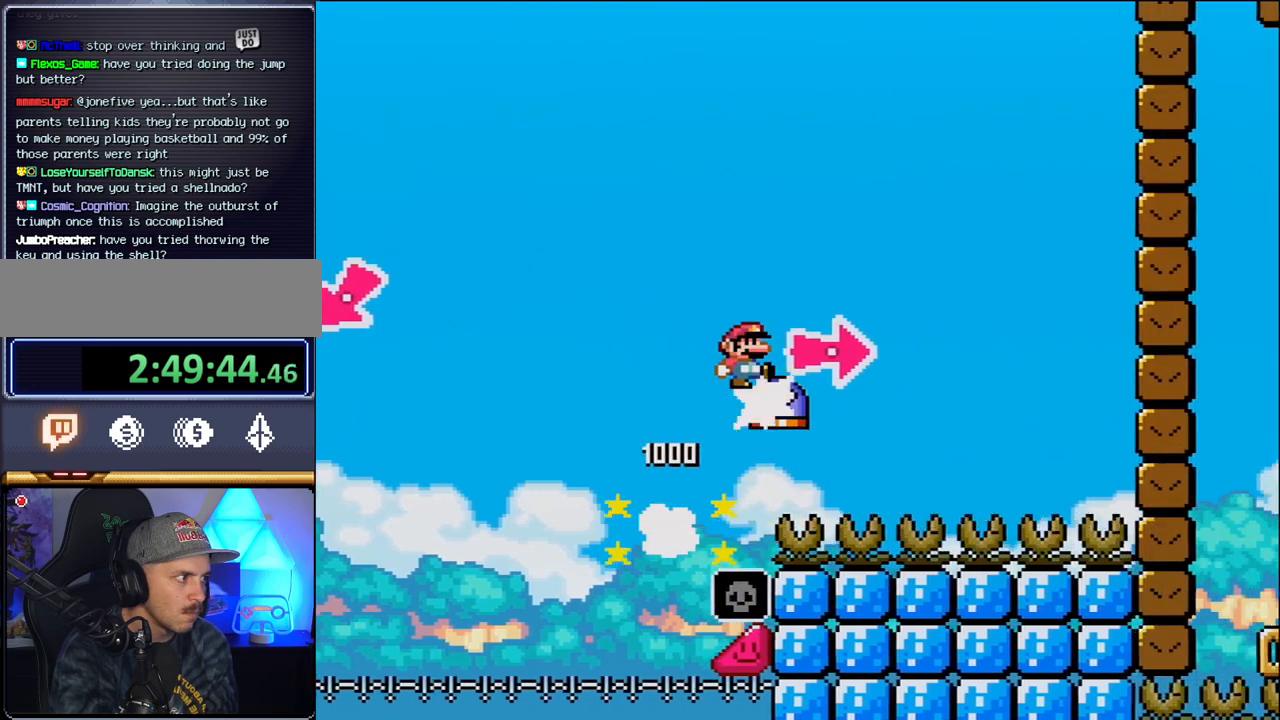
{"buttons": ["DPAD_RIGHT"], "events": [[333, "A", "down"], [333, "DPAD_RIGHT", "up"], [367, "A", "up"], [367, "DPAD_RIGHT", "down"], [400, "B", "up"]]}
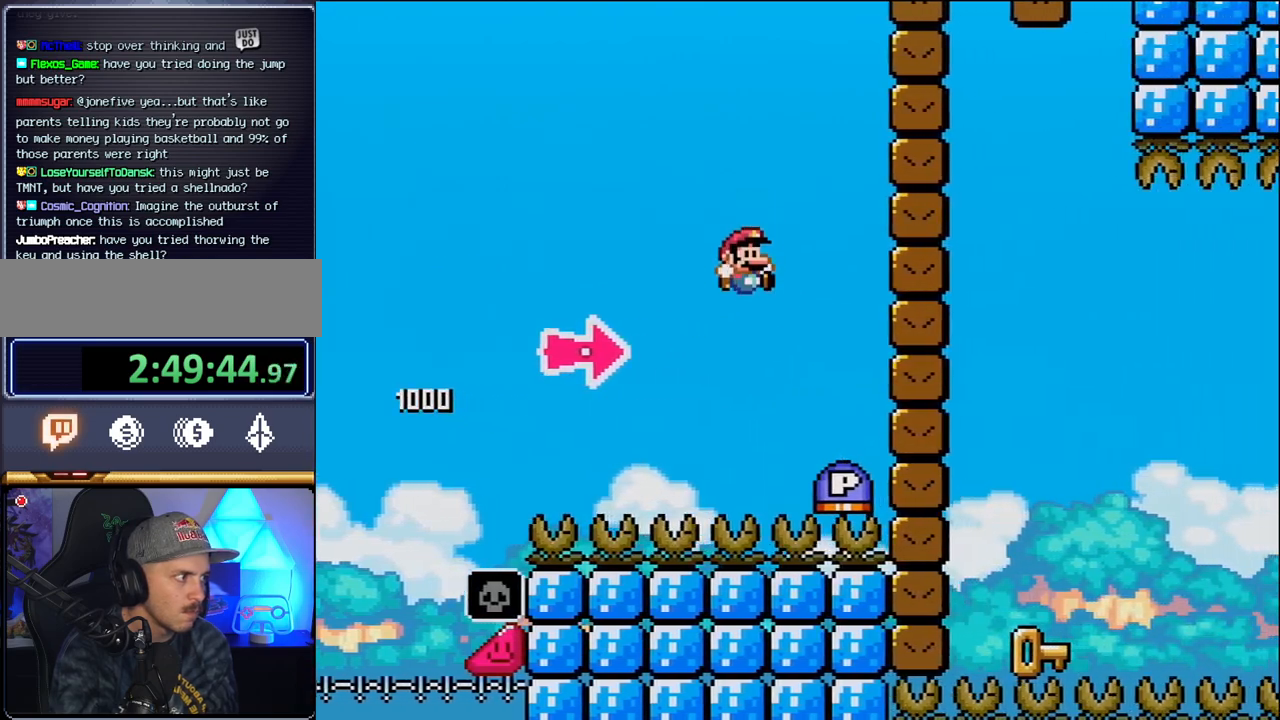
{"buttons": ["B", "DPAD_RIGHT"], "events": [[83, "B", "down"]]}
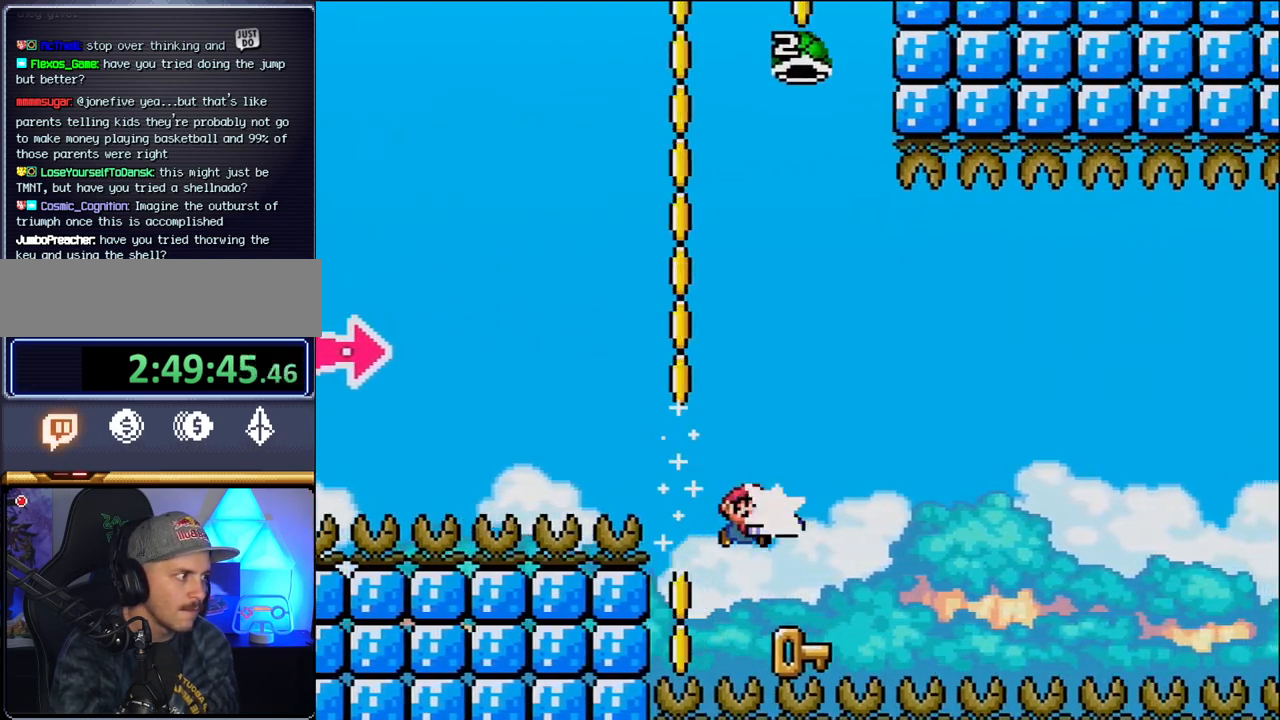
{"buttons": ["B", "DPAD_RIGHT"], "events": [[17, "DPAD_RIGHT", "up"], [50, "DPAD_LEFT", "down"], [83, "B", "up"], [333, "DPAD_LEFT", "up"], [400, "DPAD_RIGHT", "down"], [433, "B", "down"]]}
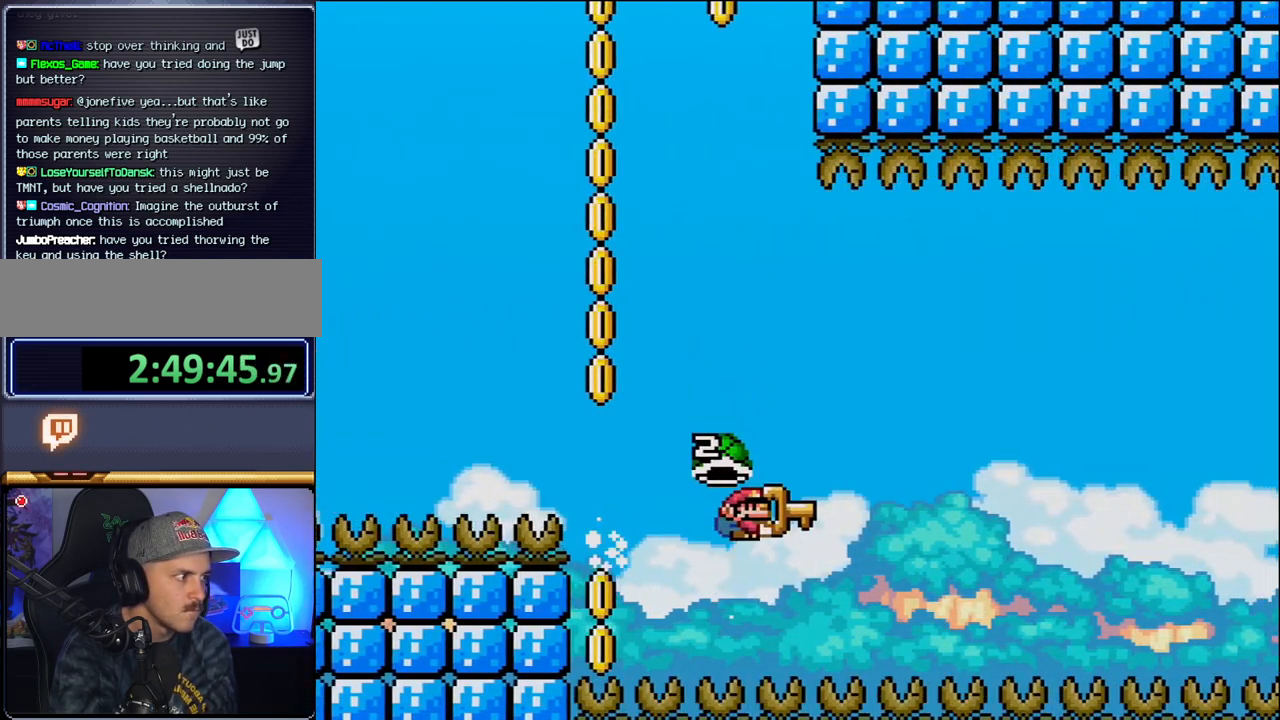
{"buttons": ["B", "DPAD_RIGHT"], "events": [[50, "DPAD_RIGHT", "up"], [367, "DPAD_RIGHT", "down"]]}
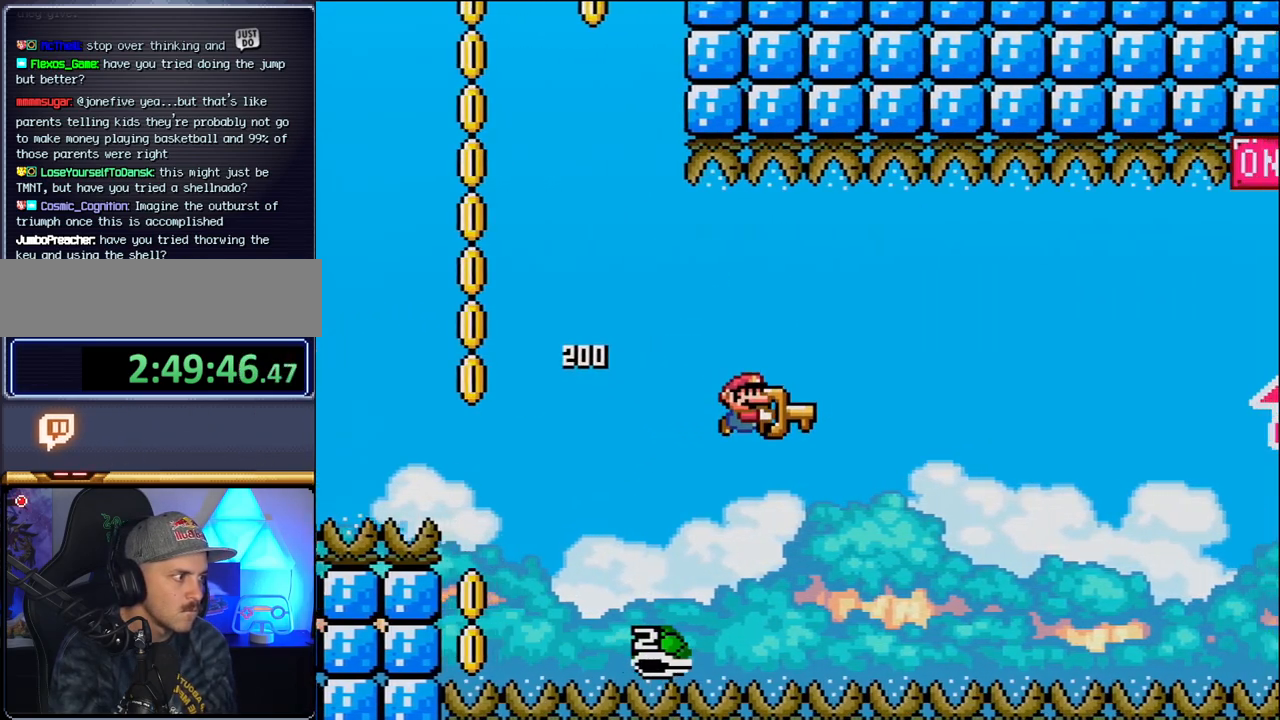
{"buttons": ["B", "DPAD_UP", "DPAD_RIGHT"], "events": [[50, "DPAD_RIGHT", "up"], [200, "DPAD_RIGHT", "down"], [450, "DPAD_UP", "down"]]}
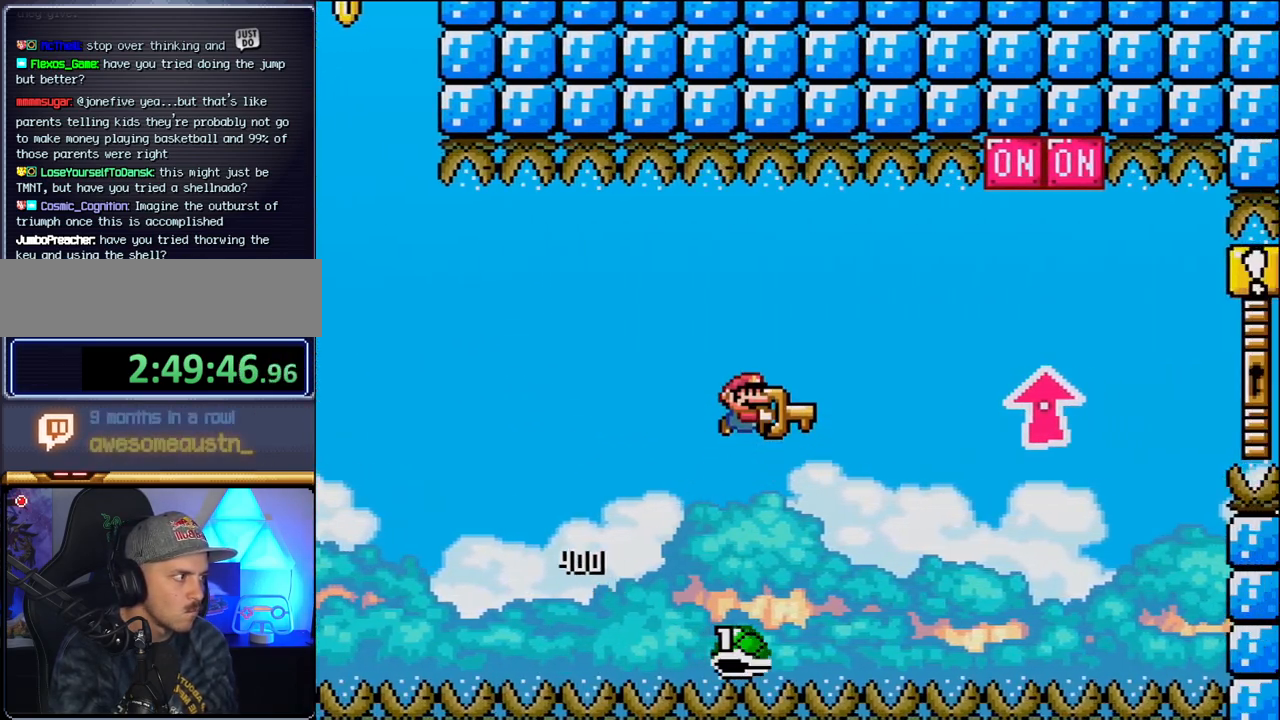
{"buttons": ["B", "DPAD_UP", "DPAD_RIGHT"], "events": []}
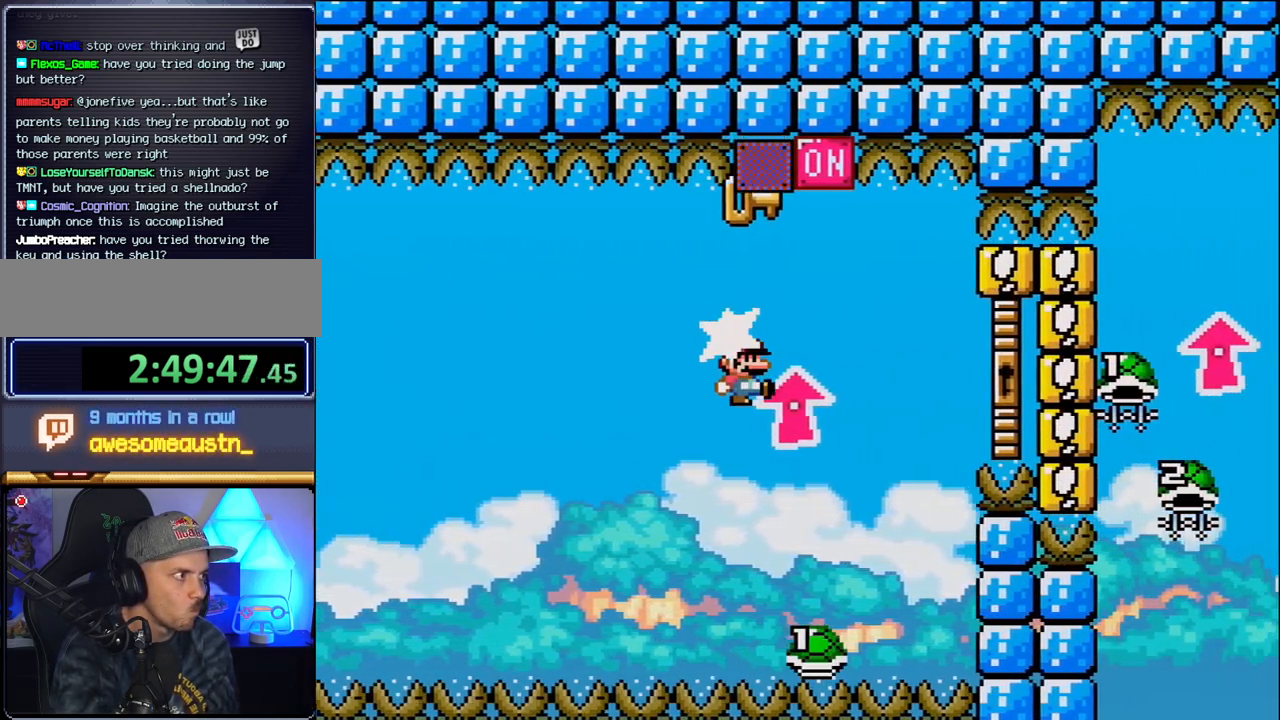
{"buttons": ["B", "DPAD_UP", "DPAD_RIGHT"], "events": [[117, "DPAD_UP", "up"], [183, "DPAD_RIGHT", "up"], [200, "DPAD_LEFT", "down"], [267, "DPAD_UP", "down"], [300, "DPAD_LEFT", "up"], [300, "DPAD_RIGHT", "down"], [333, "DPAD_UP", "up"], [467, "DPAD_UP", "down"]]}
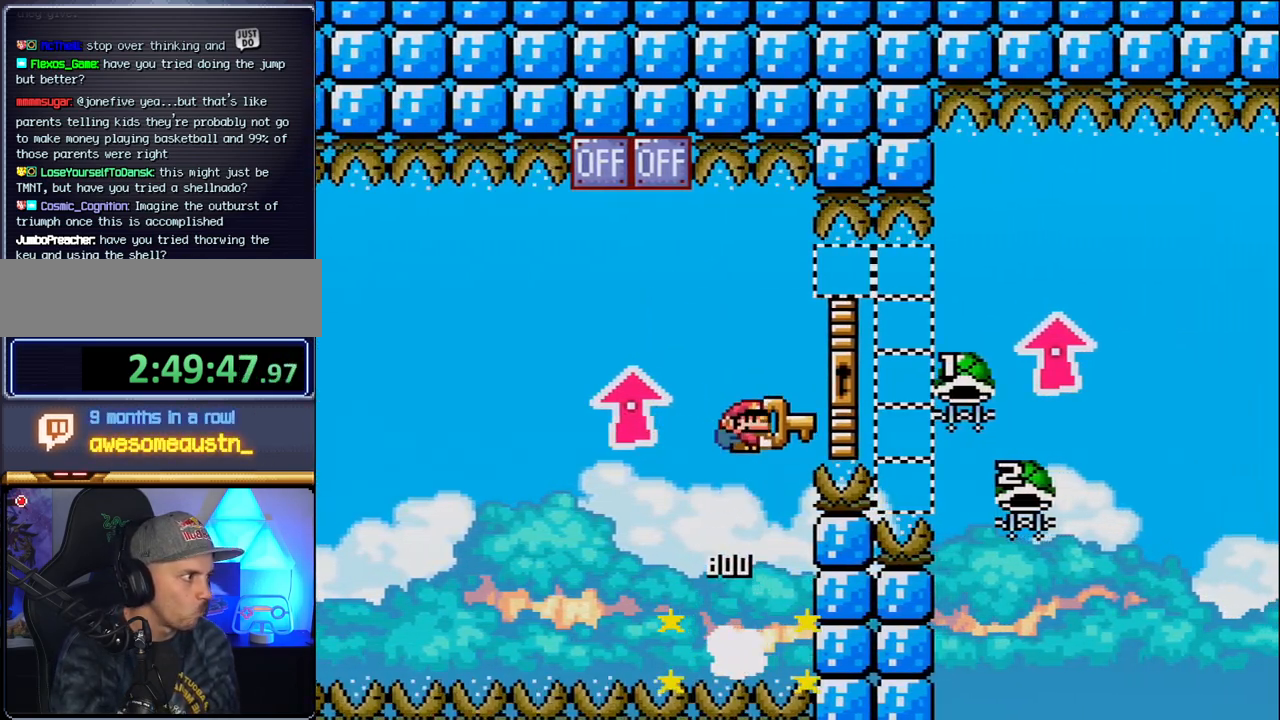
{"buttons": ["B", "DPAD_UP", "DPAD_RIGHT"], "events": []}
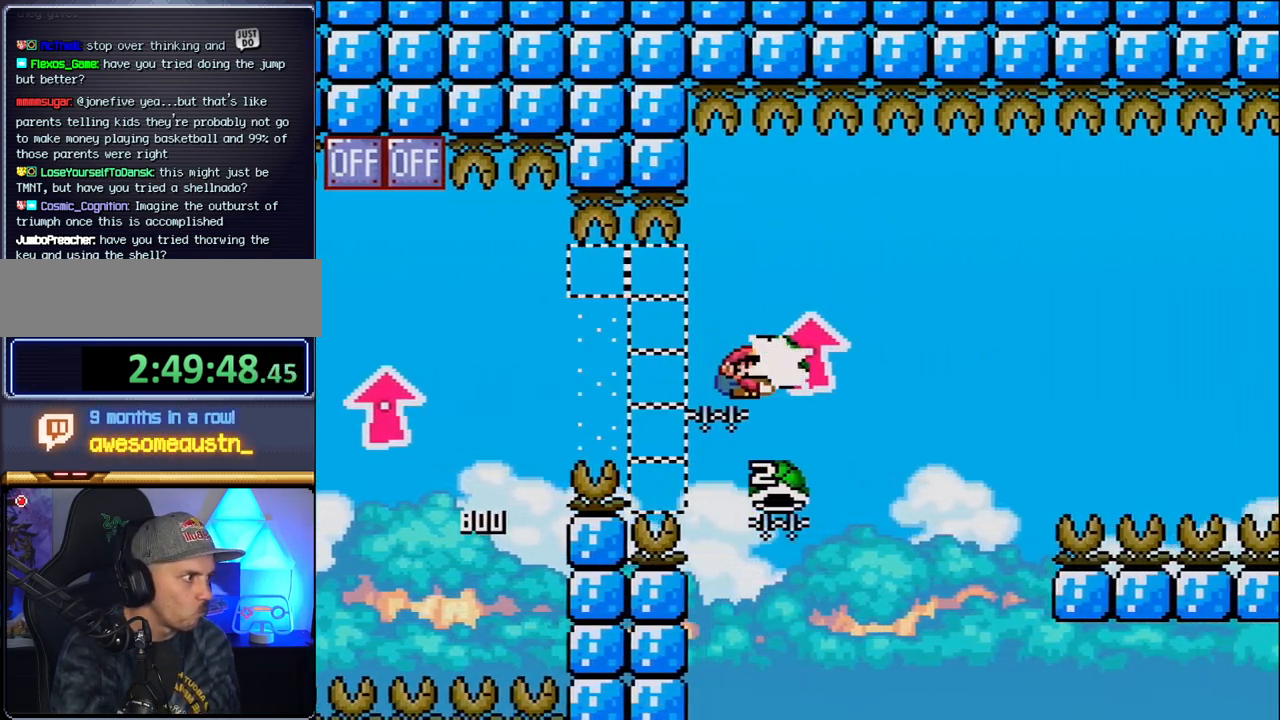
{"buttons": ["B", "DPAD_RIGHT"], "events": [[83, "DPAD_LEFT", "down"], [83, "DPAD_RIGHT", "up"], [83, "DPAD_UP", "up"], [300, "DPAD_LEFT", "up"], [300, "DPAD_RIGHT", "down"]]}
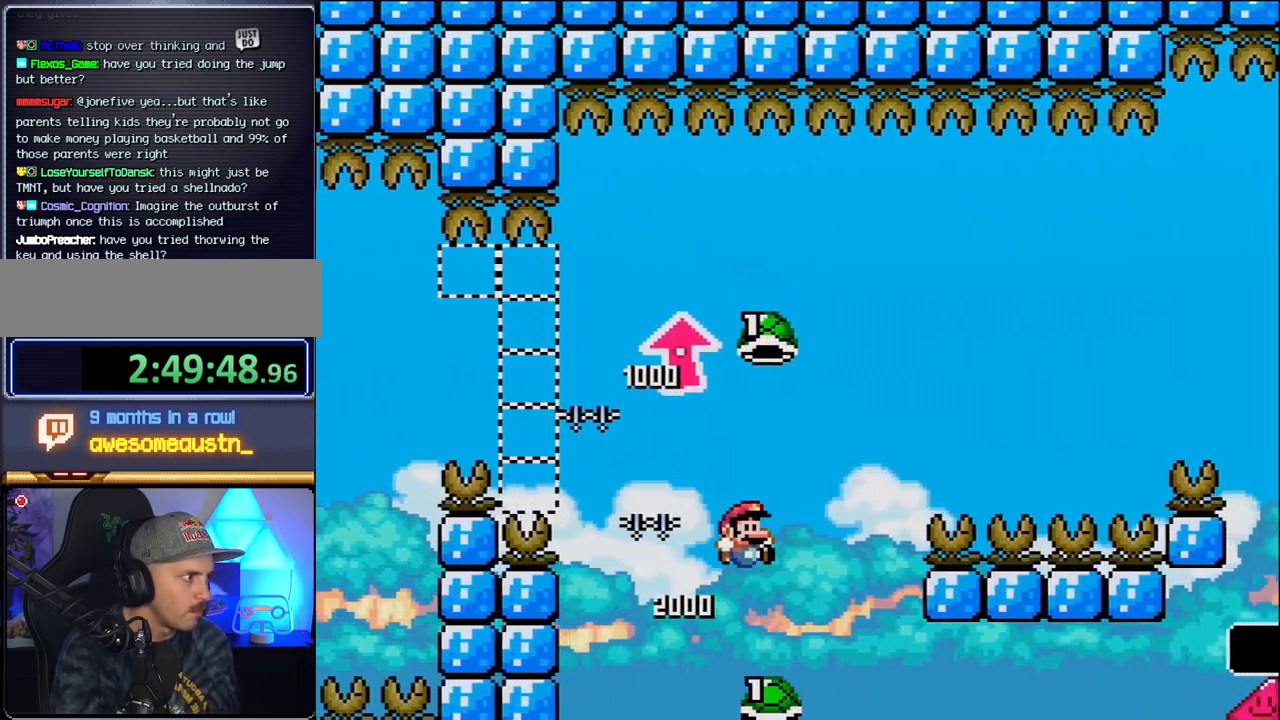
{"buttons": ["B", "DPAD_RIGHT"], "events": []}
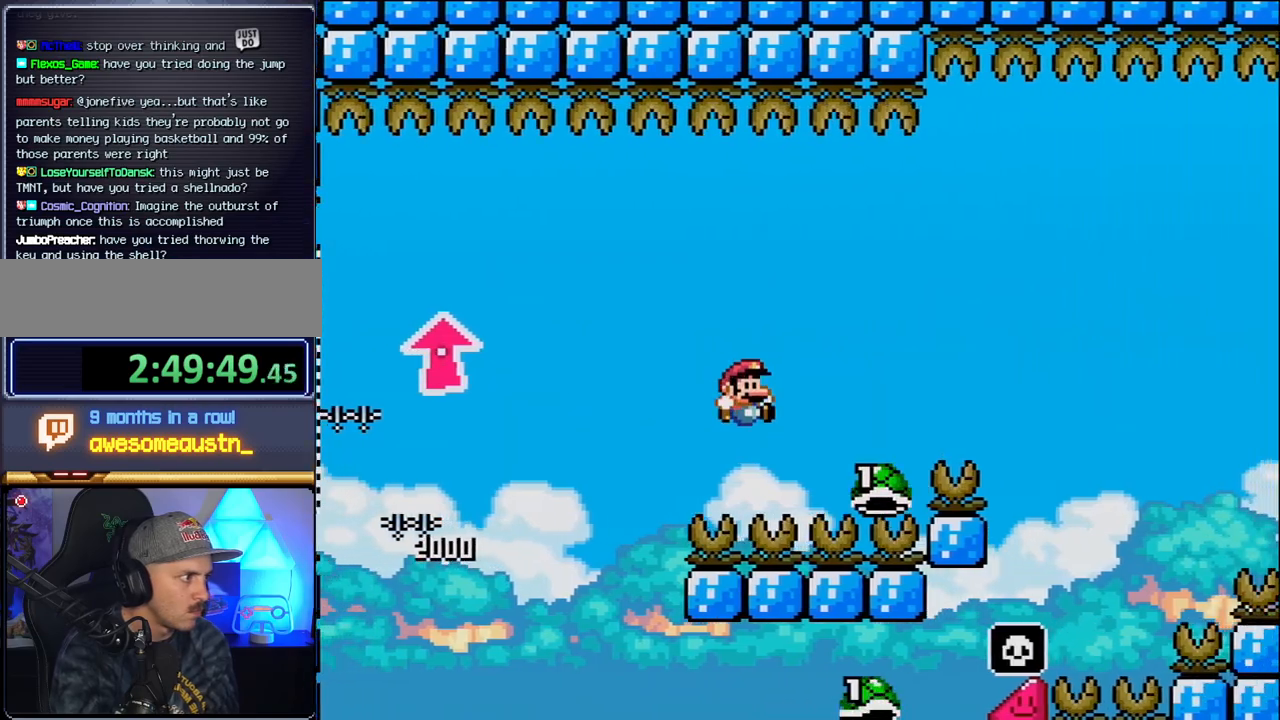
{"buttons": ["B", "DPAD_RIGHT"], "events": []}
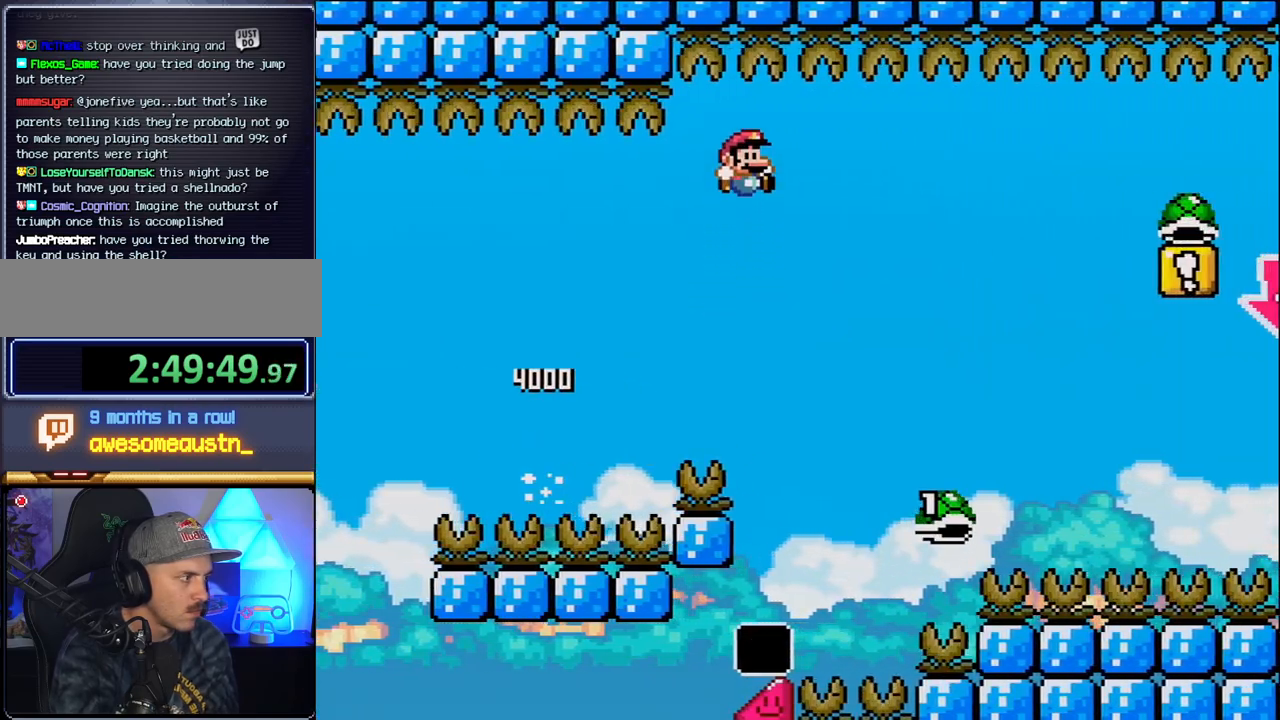
{"buttons": ["B", "DPAD_RIGHT"], "events": []}
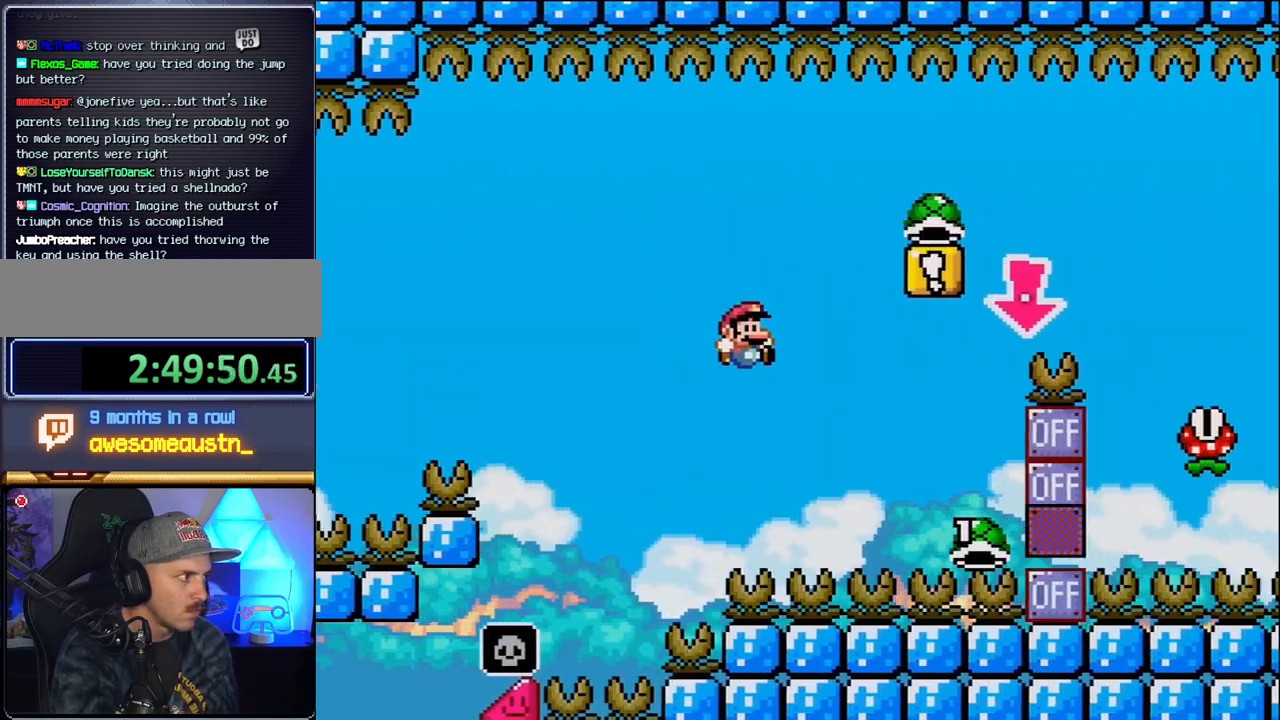
{"buttons": ["B", "DPAD_DOWN"], "events": [[433, "DPAD_DOWN", "down"], [483, "DPAD_RIGHT", "up"]]}
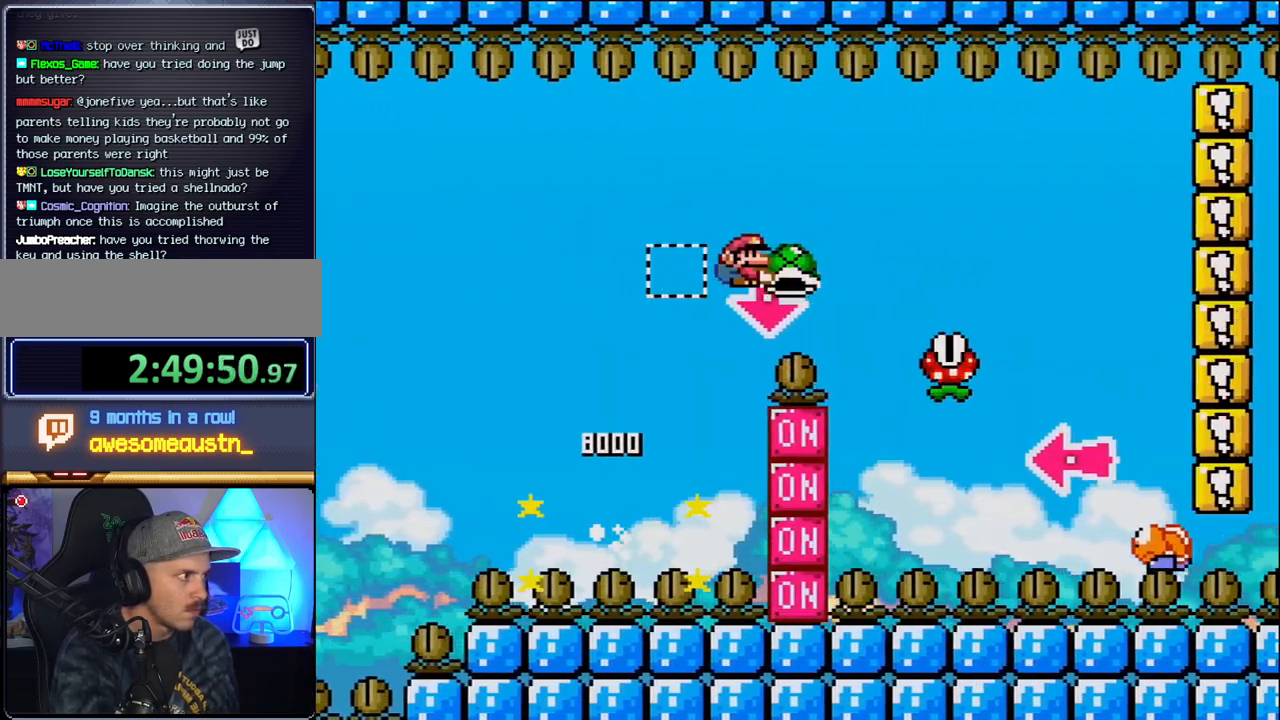
{"buttons": ["B", "DPAD_RIGHT"], "events": [[117, "DPAD_RIGHT", "down"], [150, "DPAD_DOWN", "up"], [200, "B", "up"], [467, "B", "down"]]}
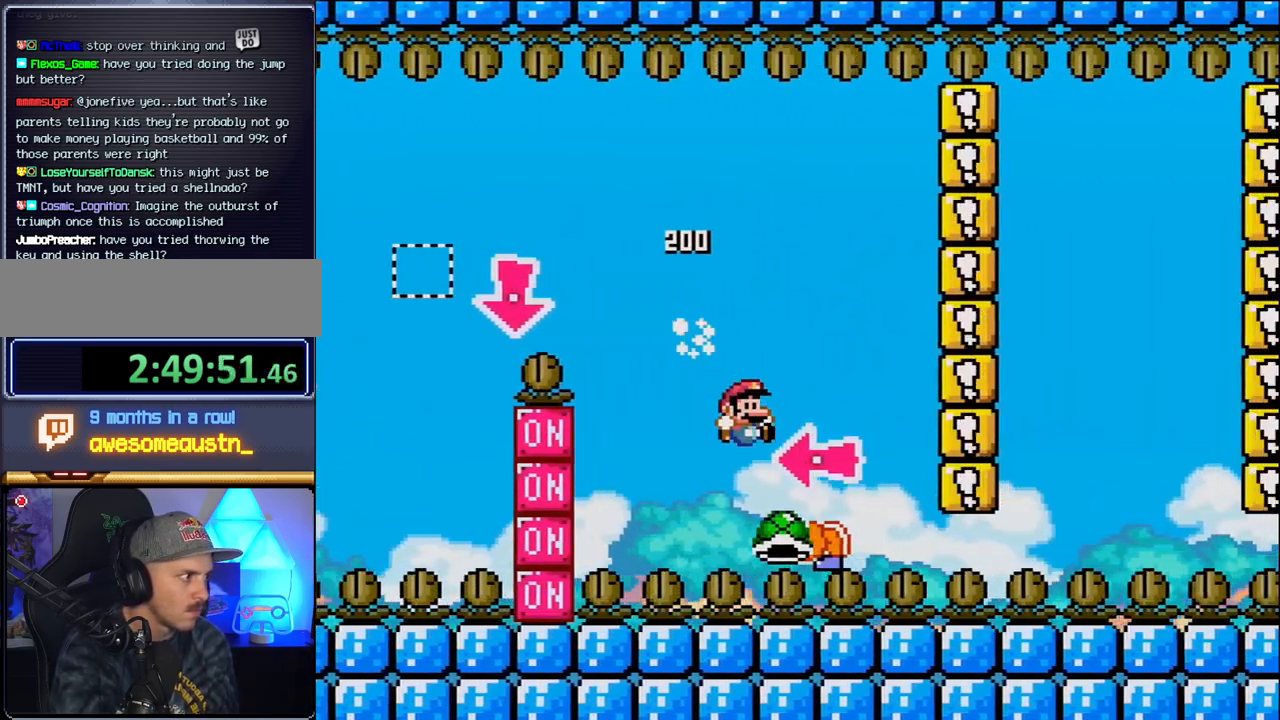
{"buttons": ["B", "DPAD_RIGHT"], "events": [[117, "DPAD_LEFT", "down"], [117, "DPAD_RIGHT", "up"], [300, "DPAD_LEFT", "up"], [433, "DPAD_RIGHT", "down"]]}
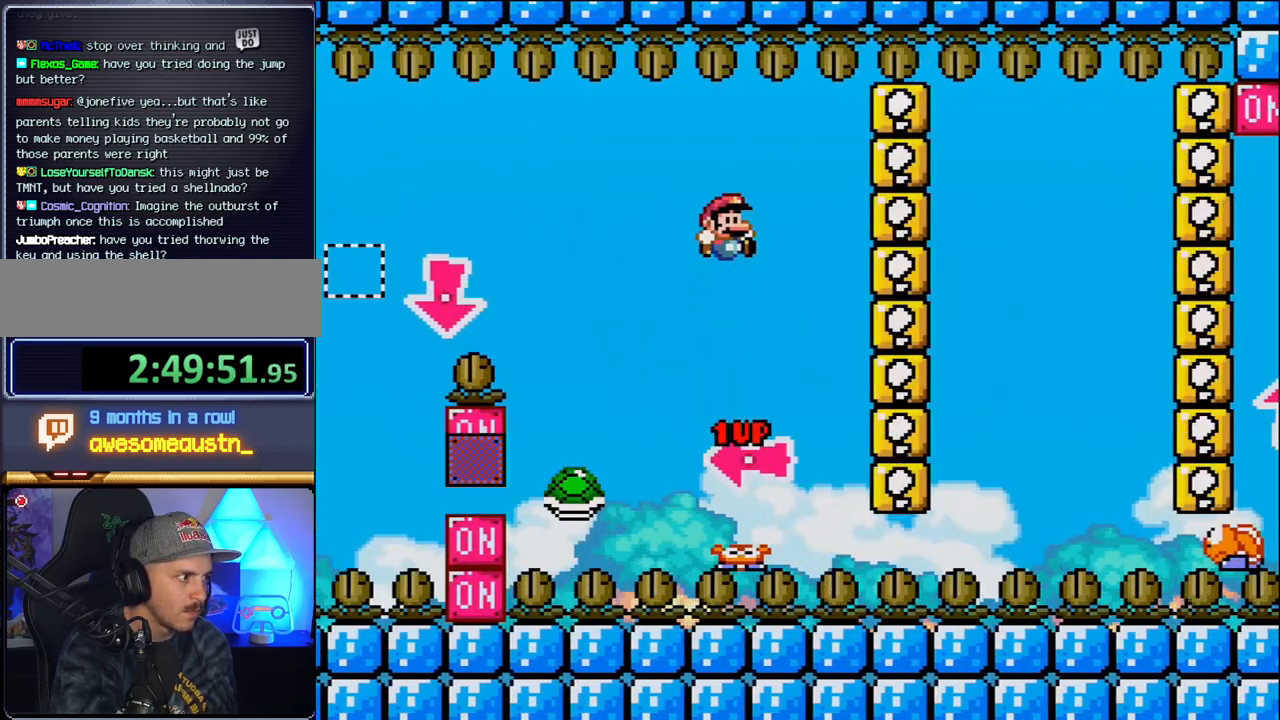
{"buttons": ["B", "DPAD_RIGHT"], "events": [[117, "B", "up"], [433, "B", "down"]]}
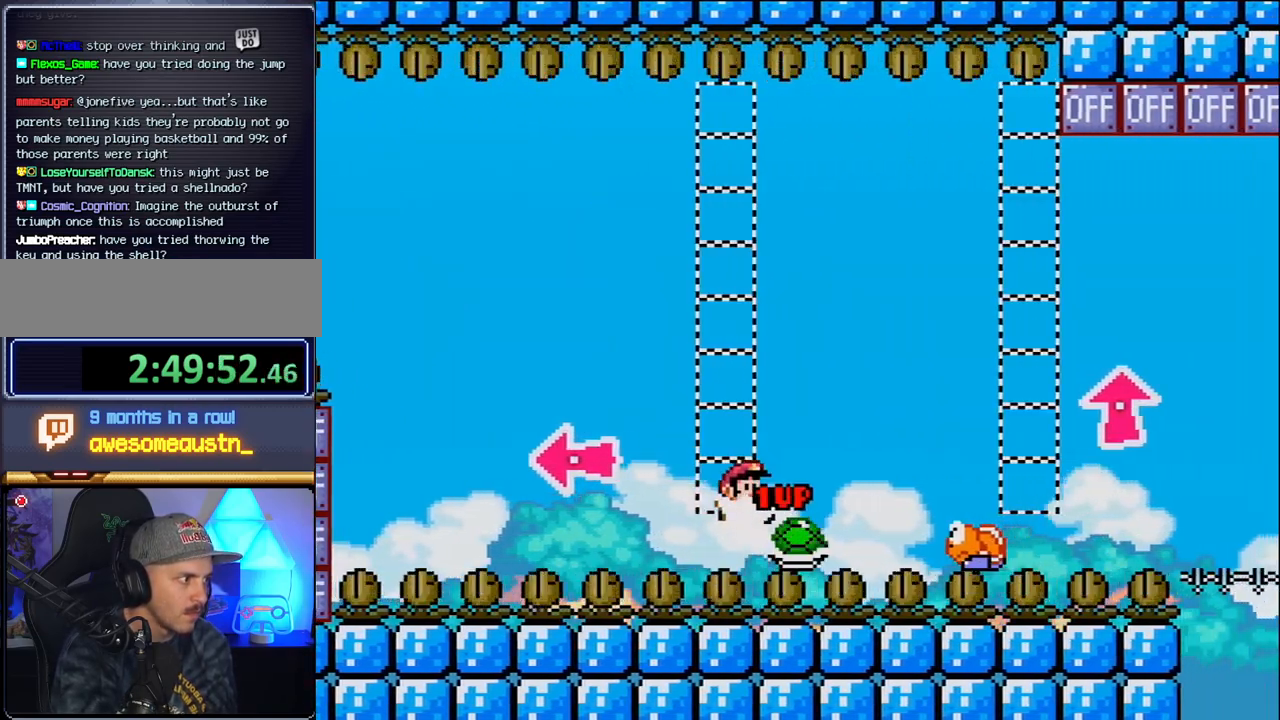
{"buttons": ["B", "DPAD_RIGHT"], "events": [[267, "DPAD_RIGHT", "up"], [300, "DPAD_LEFT", "down"], [417, "DPAD_LEFT", "up"], [417, "DPAD_UP", "down"], [467, "DPAD_RIGHT", "down"], [467, "DPAD_UP", "up"]]}
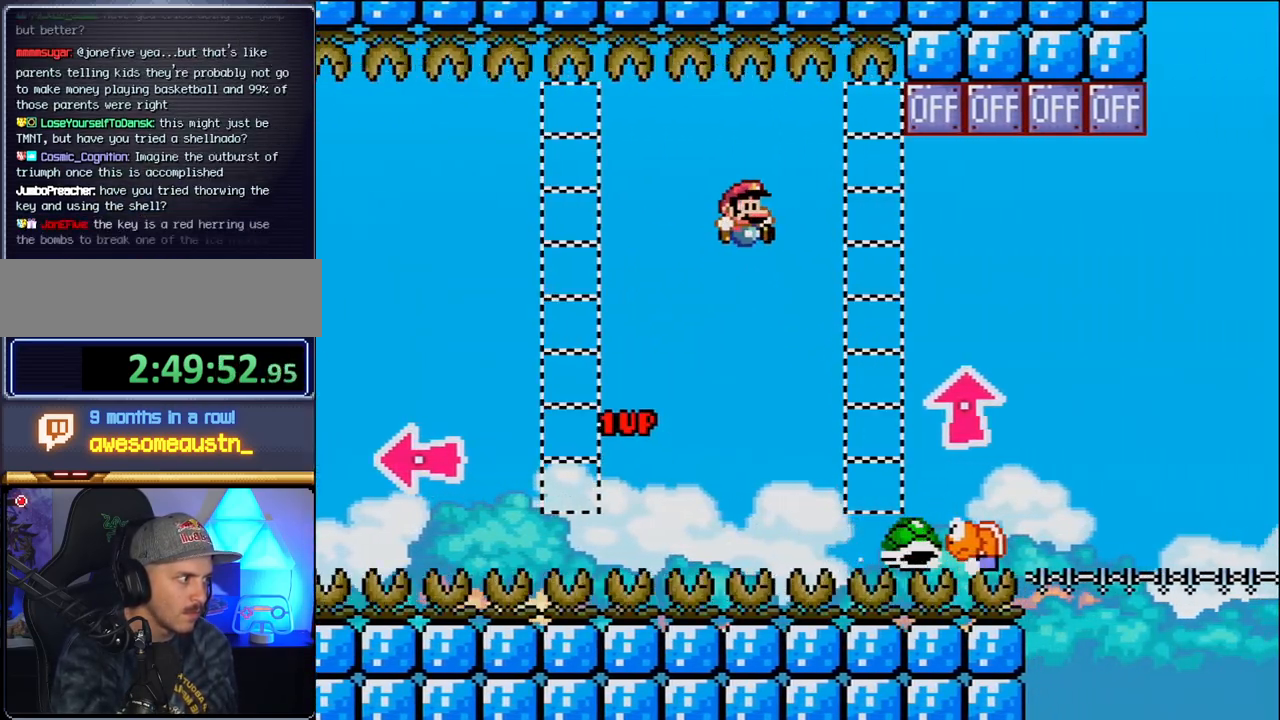
{"buttons": ["B", "DPAD_UP", "DPAD_RIGHT"], "events": [[167, "B", "up"], [300, "DPAD_RIGHT", "up"], [367, "B", "down"], [400, "DPAD_RIGHT", "down"], [483, "DPAD_UP", "down"]]}
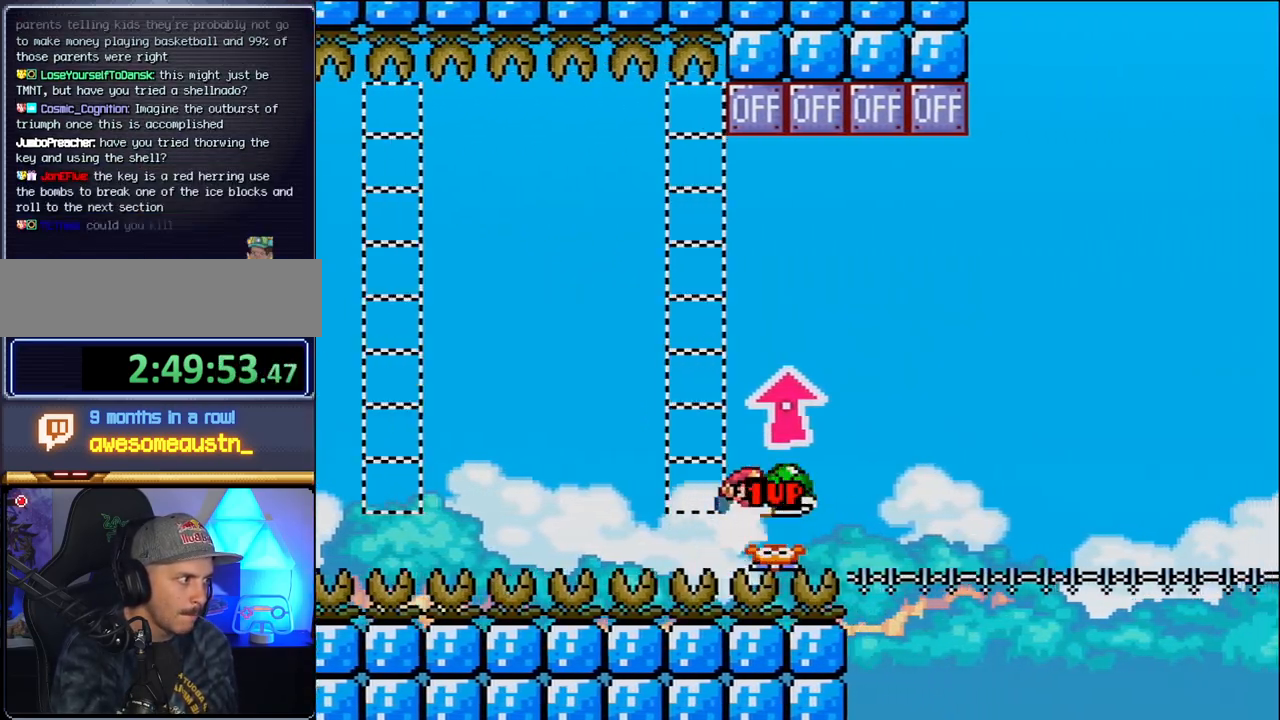
{"buttons": ["B", "DPAD_LEFT"], "events": [[400, "DPAD_RIGHT", "up"], [400, "DPAD_UP", "up"], [433, "DPAD_LEFT", "down"]]}
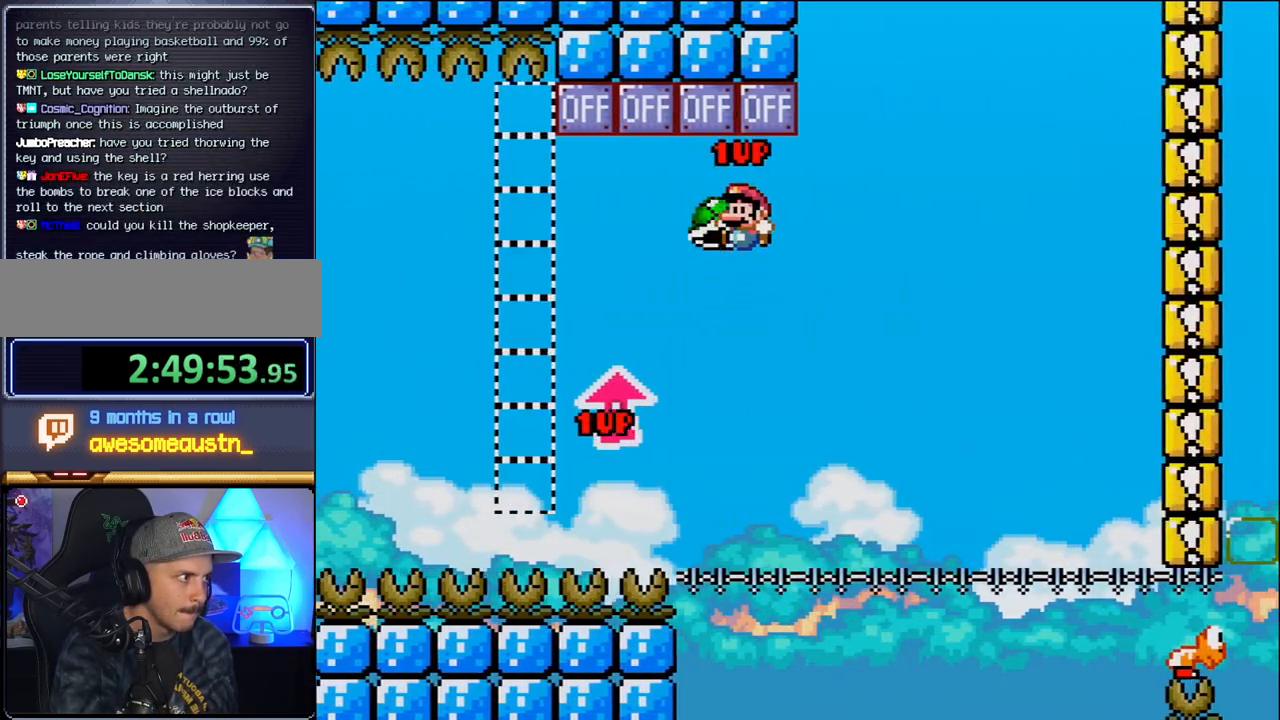
{"buttons": ["B"], "events": [[50, "DPAD_LEFT", "up"], [167, "DPAD_RIGHT", "down"], [300, "DPAD_RIGHT", "up"]]}
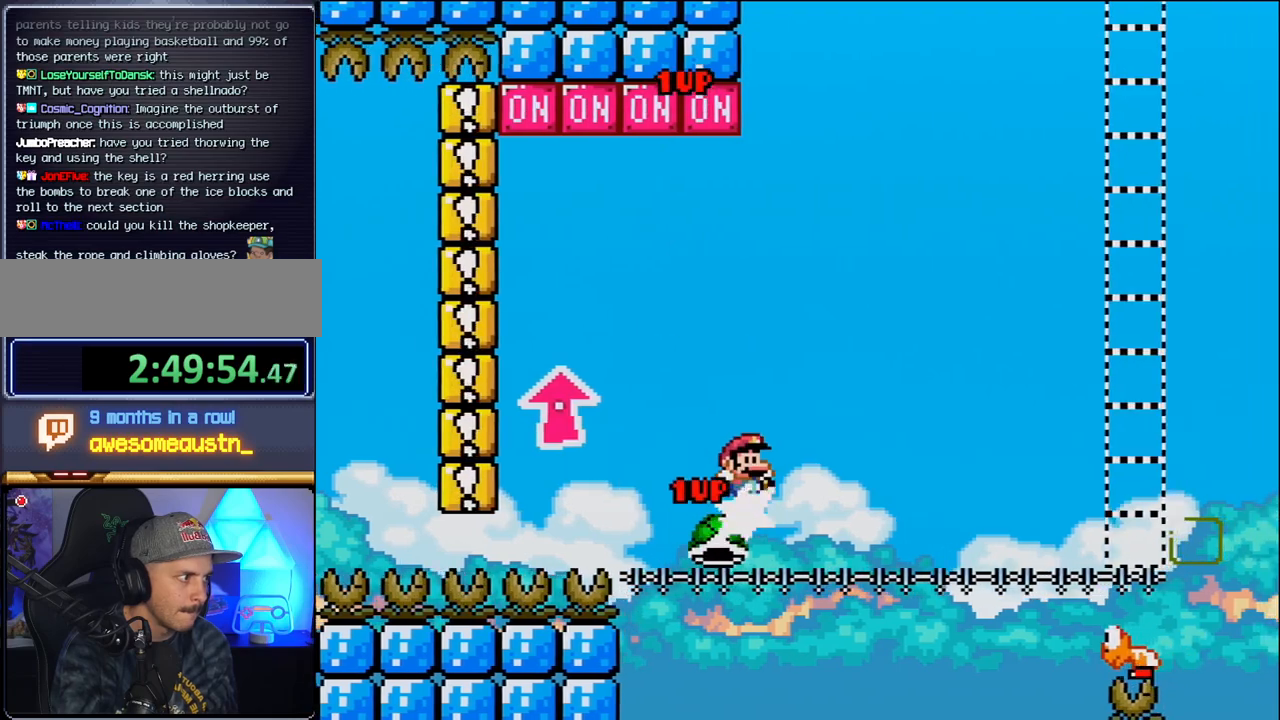
{"buttons": ["DPAD_RIGHT"], "events": [[50, "DPAD_RIGHT", "down"], [300, "B", "up"]]}
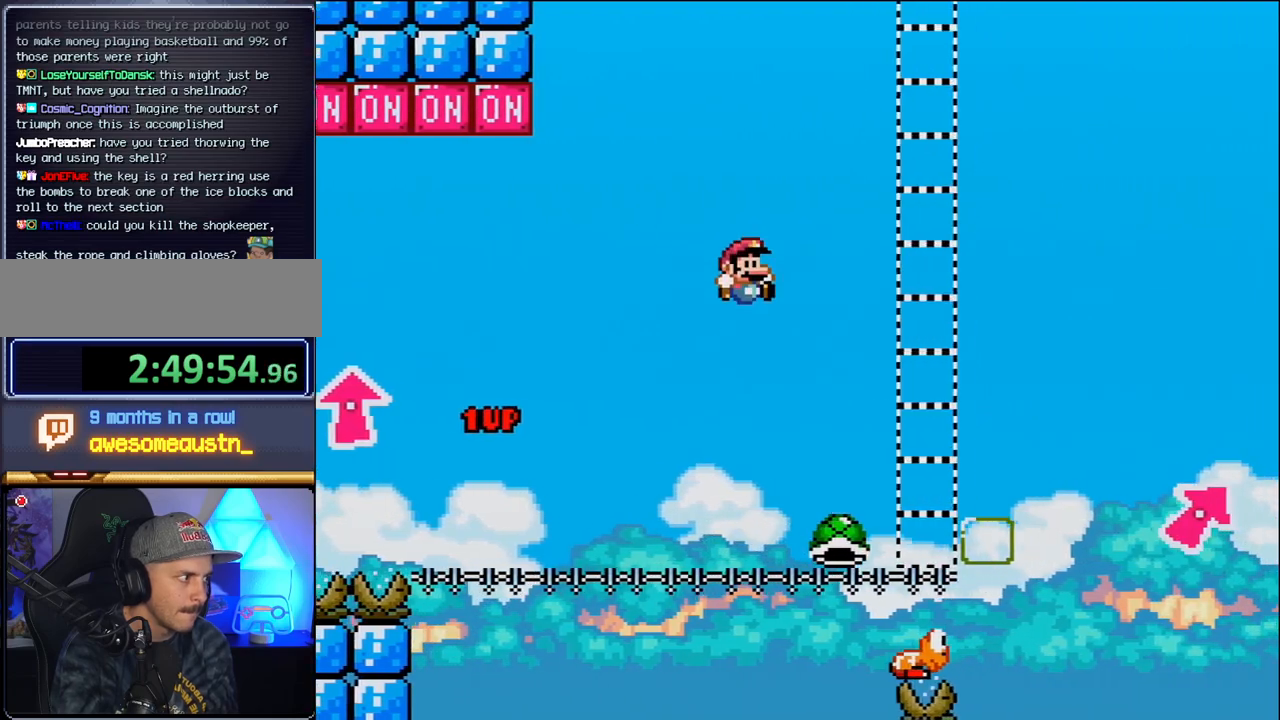
{"buttons": ["B", "DPAD_UP", "DPAD_RIGHT"], "events": [[300, "B", "down"], [483, "DPAD_UP", "down"]]}